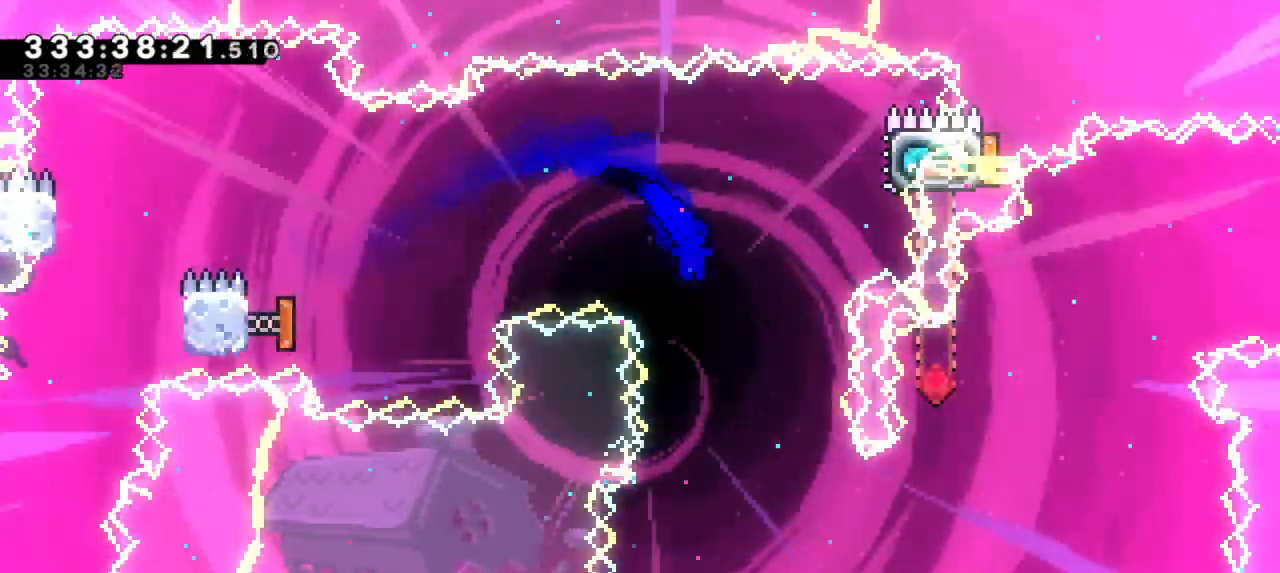
Gameplay with keyboard; each line is a JSON object with the keys held at the frame after it. "events" lists presses ("down") and releases ("up") of "dash", "demo", "down", "grab", "jump", "jump2", "left", "right" and "up" between this image and that frame as [ms after this image, input, new state], when the widget could be followed in between. No other keys are recorded. Mouse input is not recorded. Key names are as the overlay labels them; some are game actions (e.g. jump) rather than physical keys.
{"keys": ["grab"], "events": [[33, "dash", "down"], [150, "up", "up"], [283, "dash", "up"], [400, "right", "up"], [483, "grab", "down"]]}
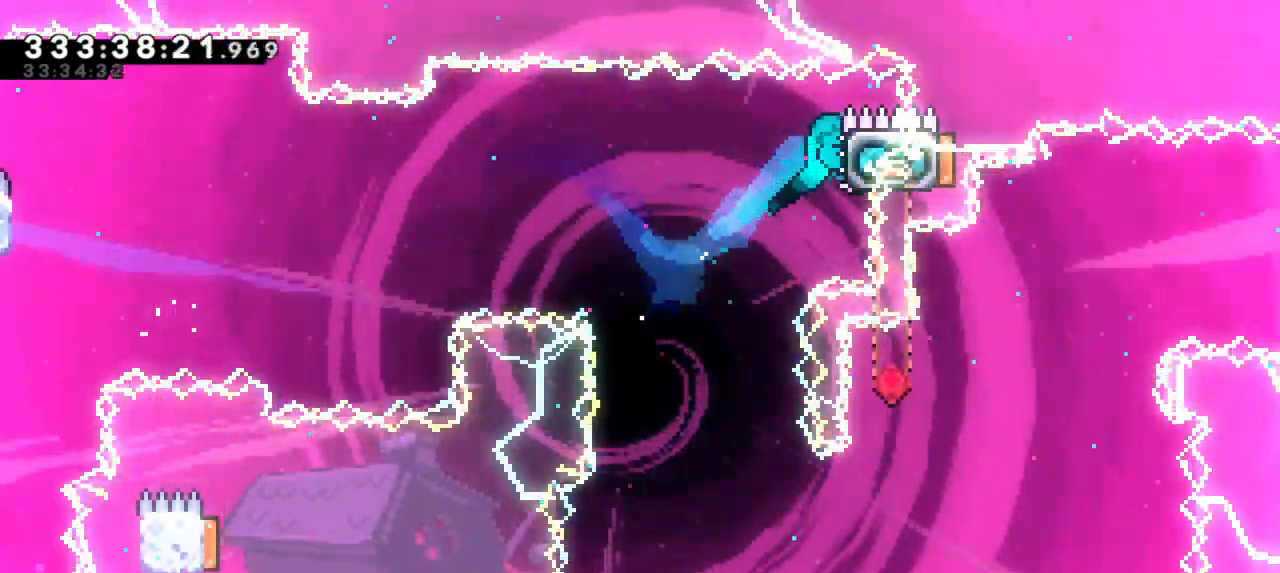
{"keys": ["left"], "events": [[83, "grab", "up"], [167, "left", "down"]]}
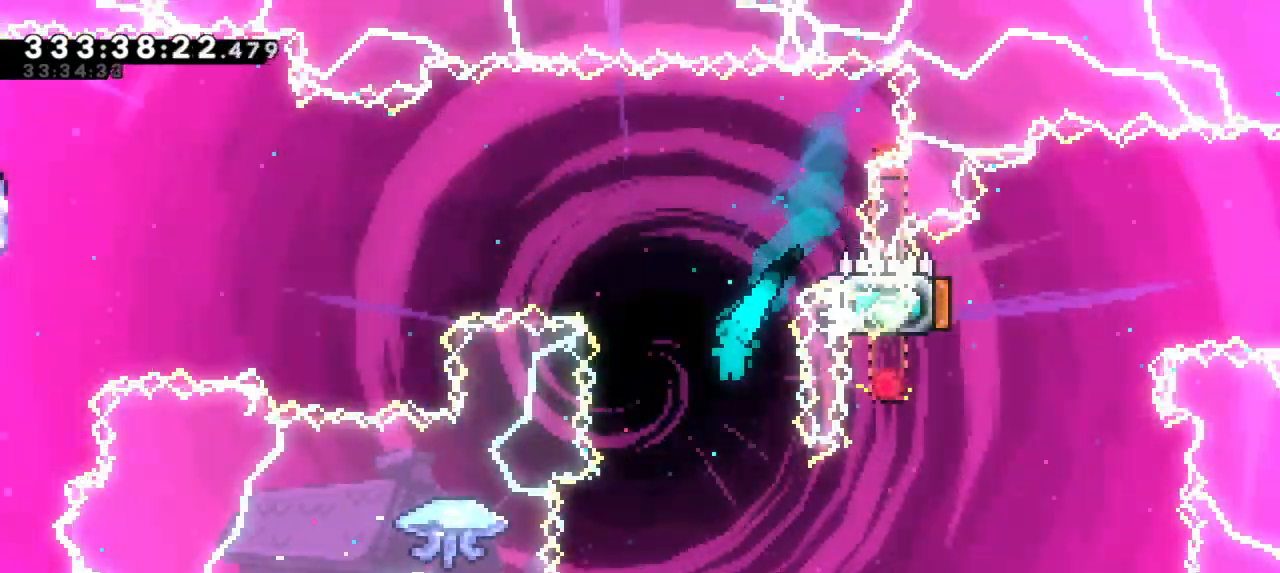
{"keys": ["grab", "right"], "events": [[17, "left", "up"], [117, "left", "down"], [383, "right", "down"], [400, "left", "up"], [417, "grab", "down"]]}
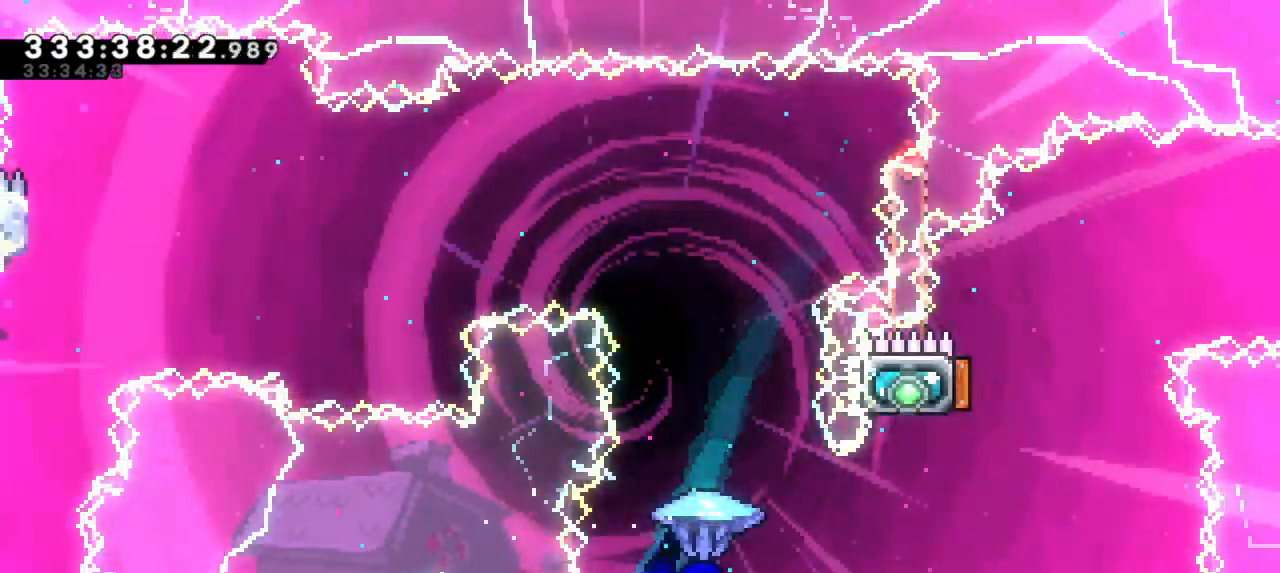
{"keys": ["grab", "left"], "events": [[100, "left", "down"], [133, "right", "up"]]}
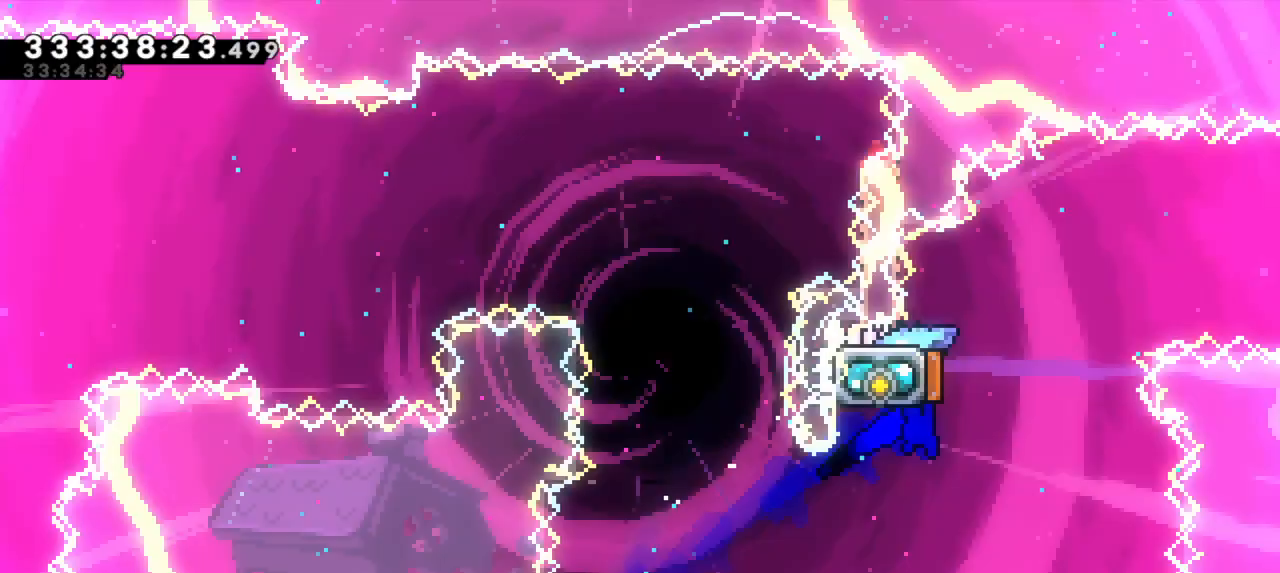
{"keys": ["right"], "events": [[167, "grab", "up"], [167, "left", "up"], [233, "left", "down"], [250, "dash", "down"], [250, "up", "down"], [433, "dash", "up"], [433, "up", "up"], [450, "right", "down"], [467, "left", "up"]]}
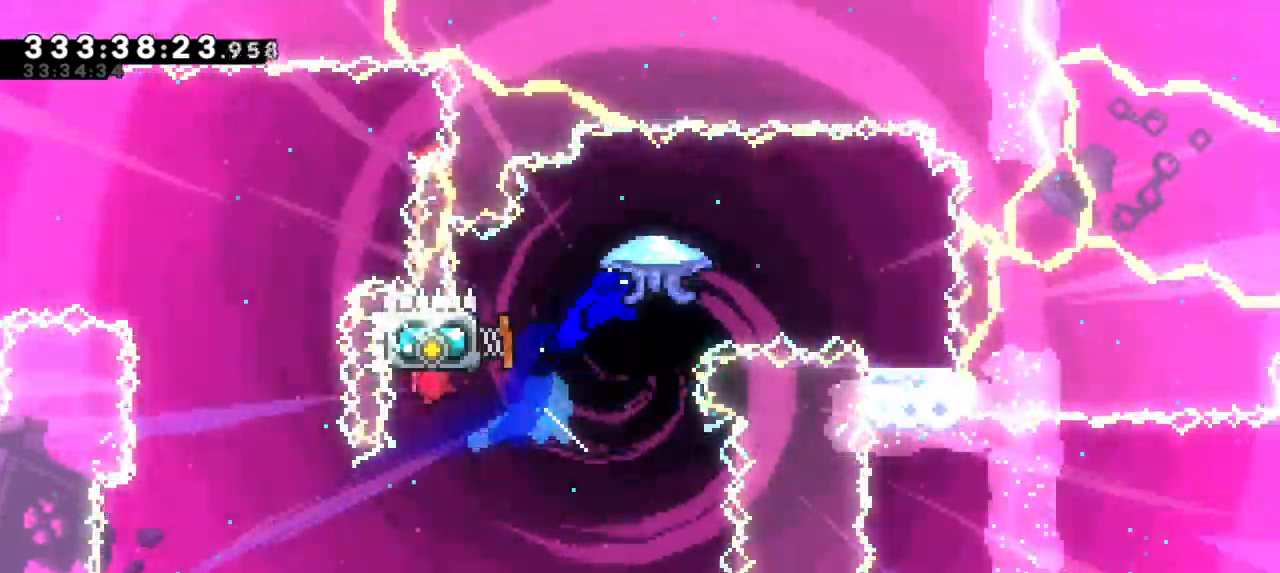
{"keys": [], "events": [[383, "right", "up"]]}
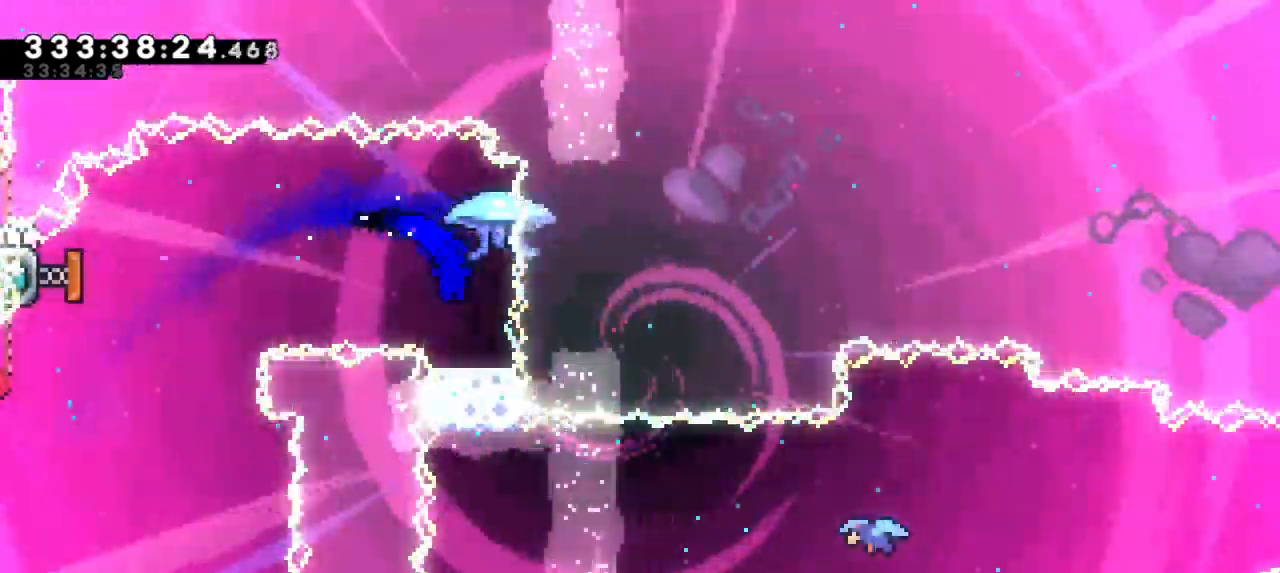
{"keys": [], "events": []}
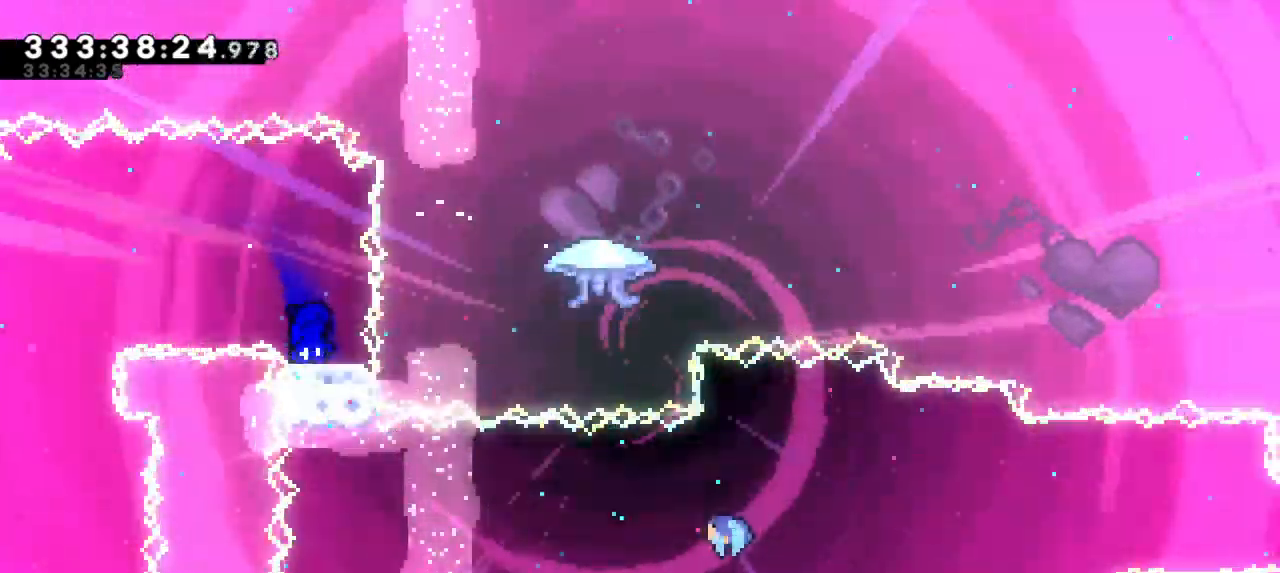
{"keys": [], "events": []}
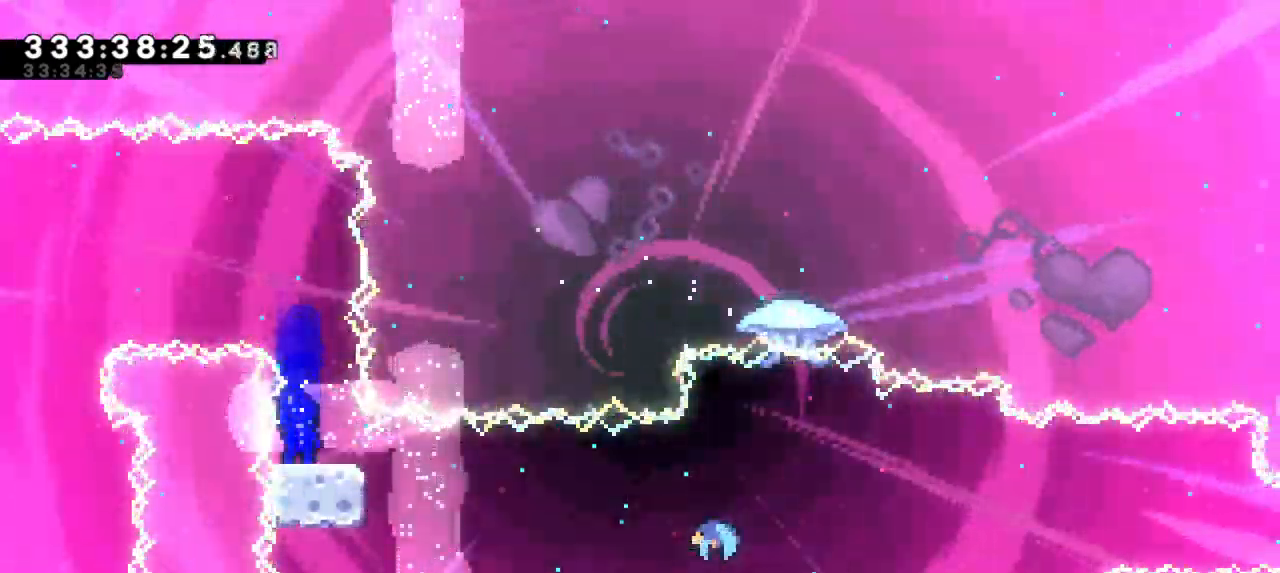
{"keys": ["right"], "events": [[100, "dash", "down"], [117, "down", "down"], [117, "right", "down"], [200, "jump2", "down"], [250, "down", "up"], [317, "dash", "up"], [383, "jump2", "up"]]}
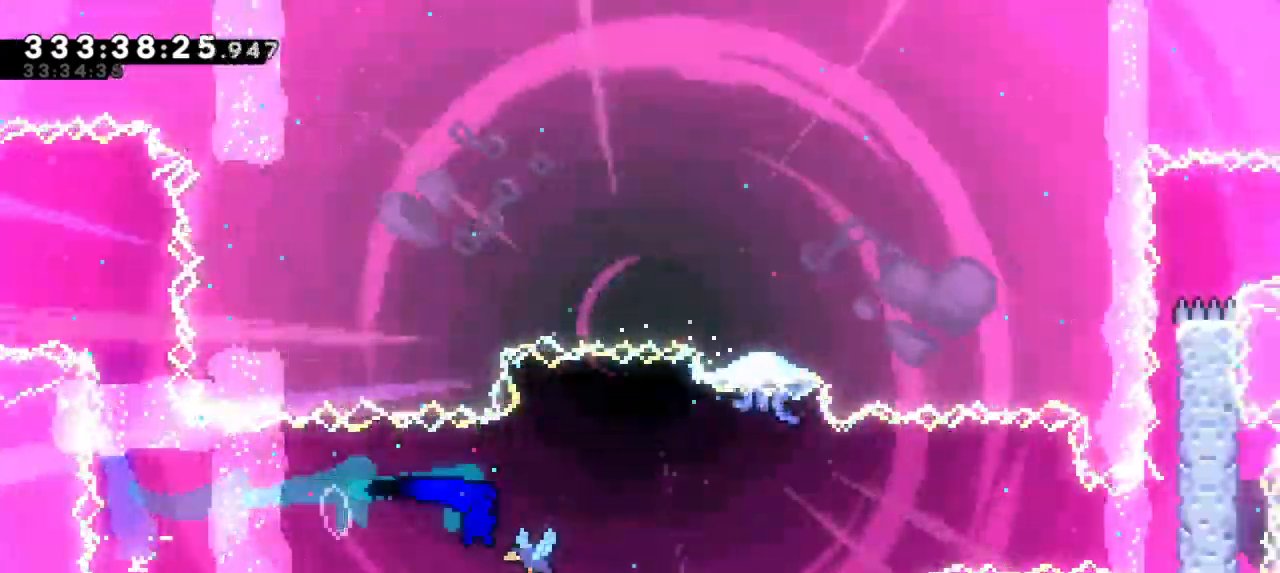
{"keys": ["right"], "events": []}
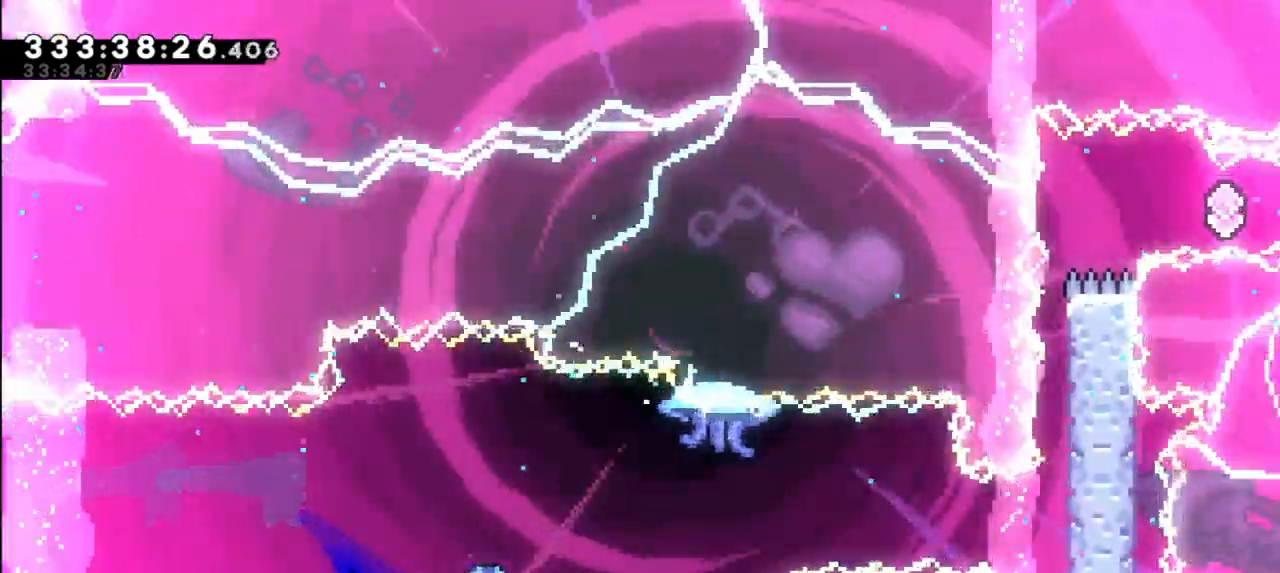
{"keys": ["grab", "right"], "events": [[333, "grab", "down"]]}
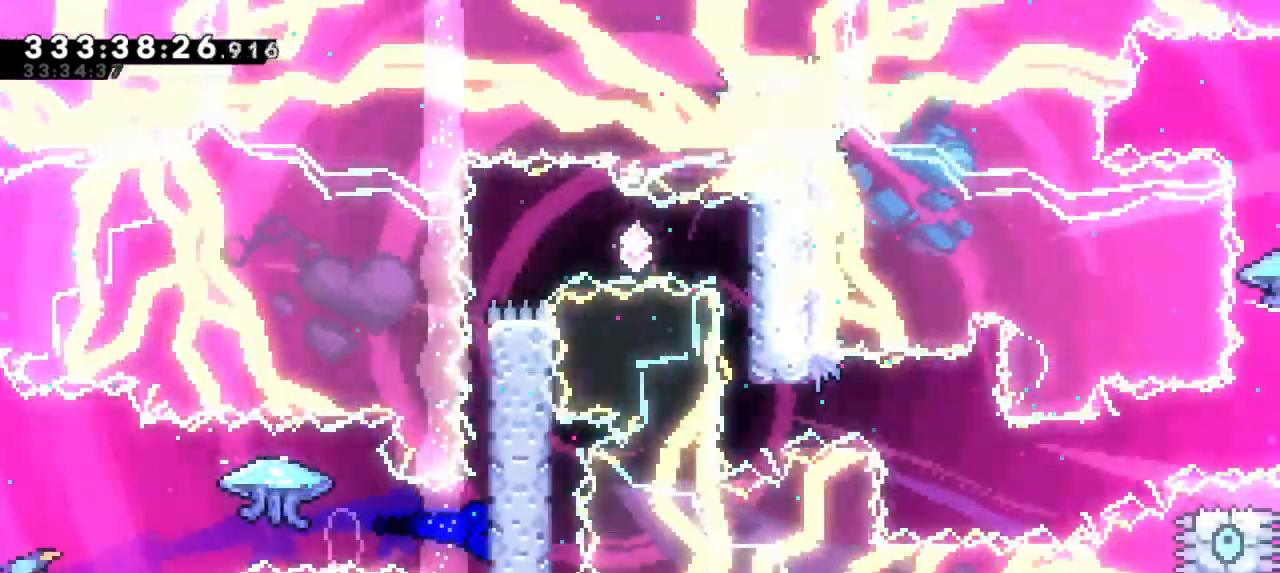
{"keys": ["grab", "right"], "events": [[33, "jump2", "down"], [250, "jump2", "up"], [283, "jump2", "down"], [500, "jump2", "up"]]}
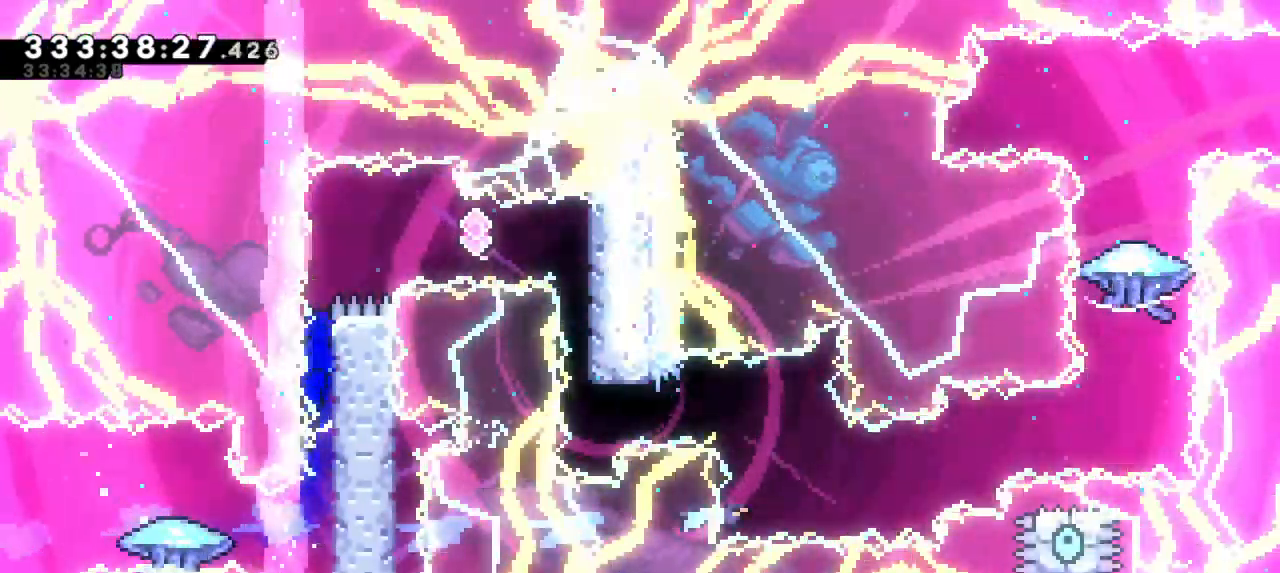
{"keys": ["dash"], "events": [[50, "jump2", "down"], [367, "grab", "up"], [400, "right", "up"], [417, "jump2", "up"], [433, "dash", "down"]]}
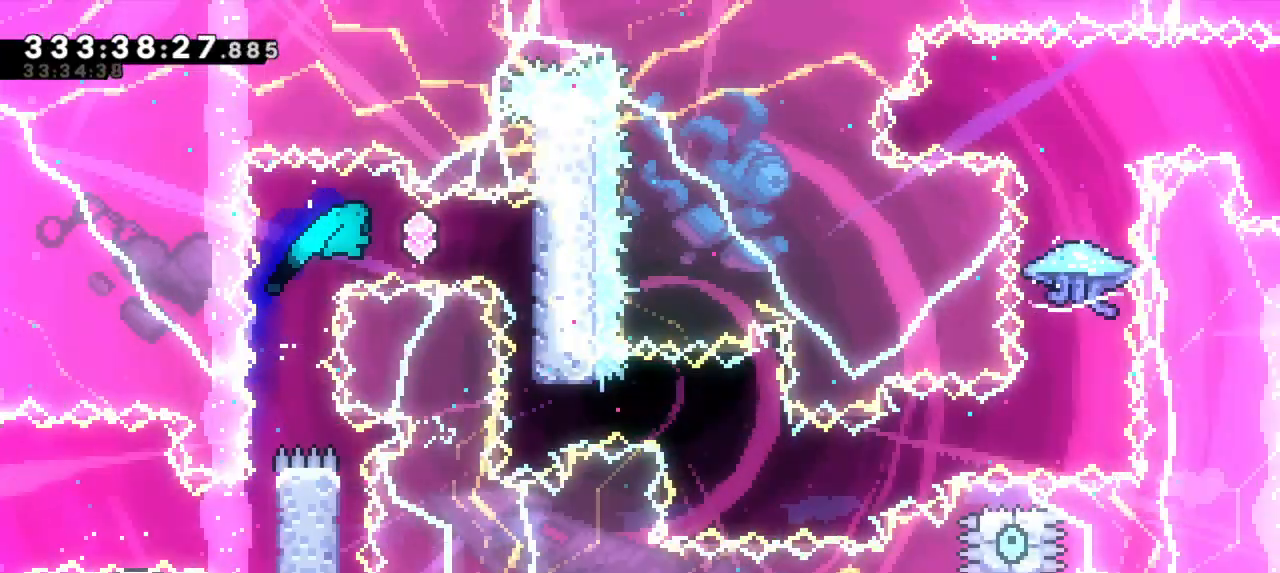
{"keys": [], "events": [[117, "dash", "up"]]}
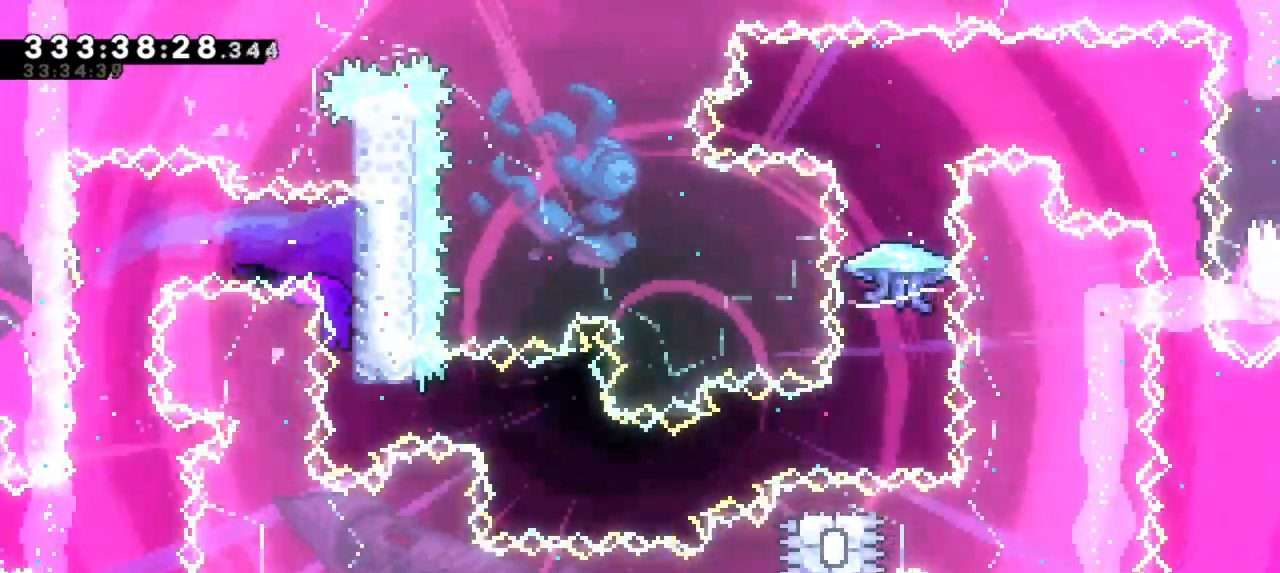
{"keys": ["dash", "down", "right"], "events": [[100, "dash", "down"], [117, "right", "down"], [317, "dash", "up"], [467, "dash", "down"], [467, "down", "down"]]}
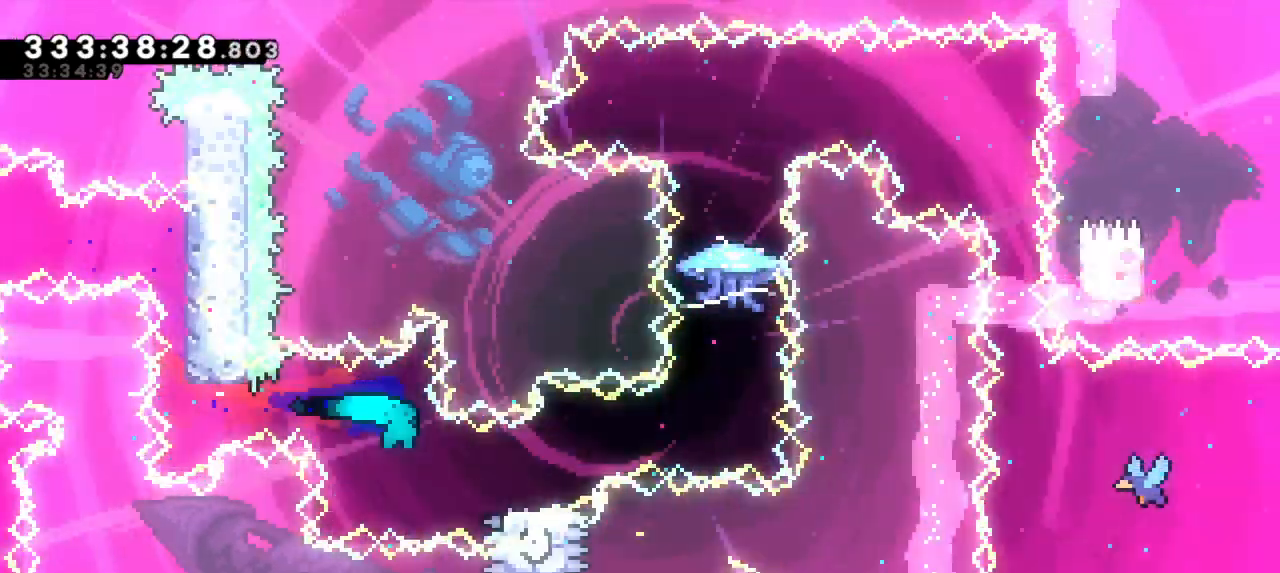
{"keys": ["jump2", "right"], "events": [[133, "jump2", "down"], [183, "down", "up"], [233, "dash", "up"]]}
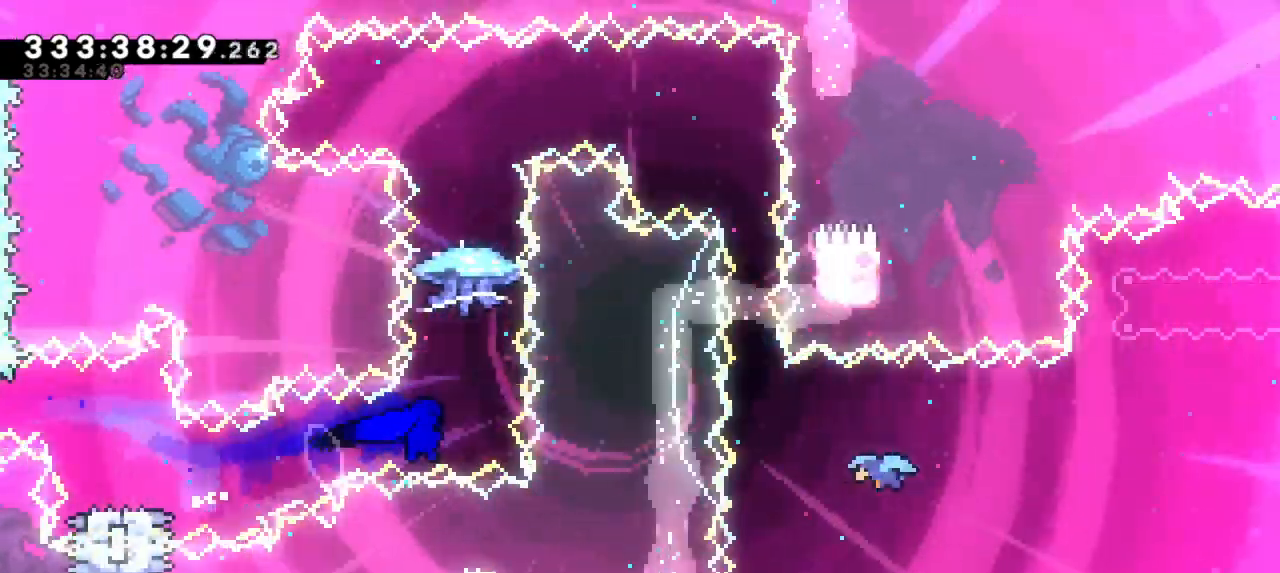
{"keys": ["grab"], "events": [[83, "jump2", "up"], [83, "right", "up"], [100, "dash", "down"], [100, "up", "down"], [233, "up", "up"], [267, "grab", "down"], [283, "dash", "up"]]}
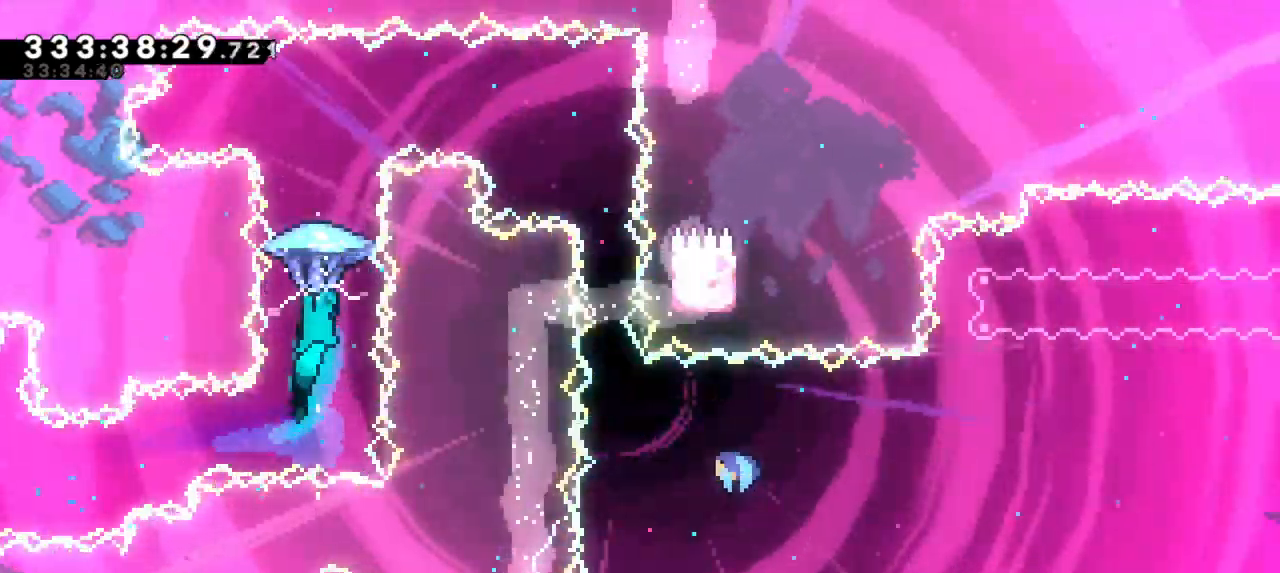
{"keys": ["grab", "right"], "events": [[100, "right", "down"]]}
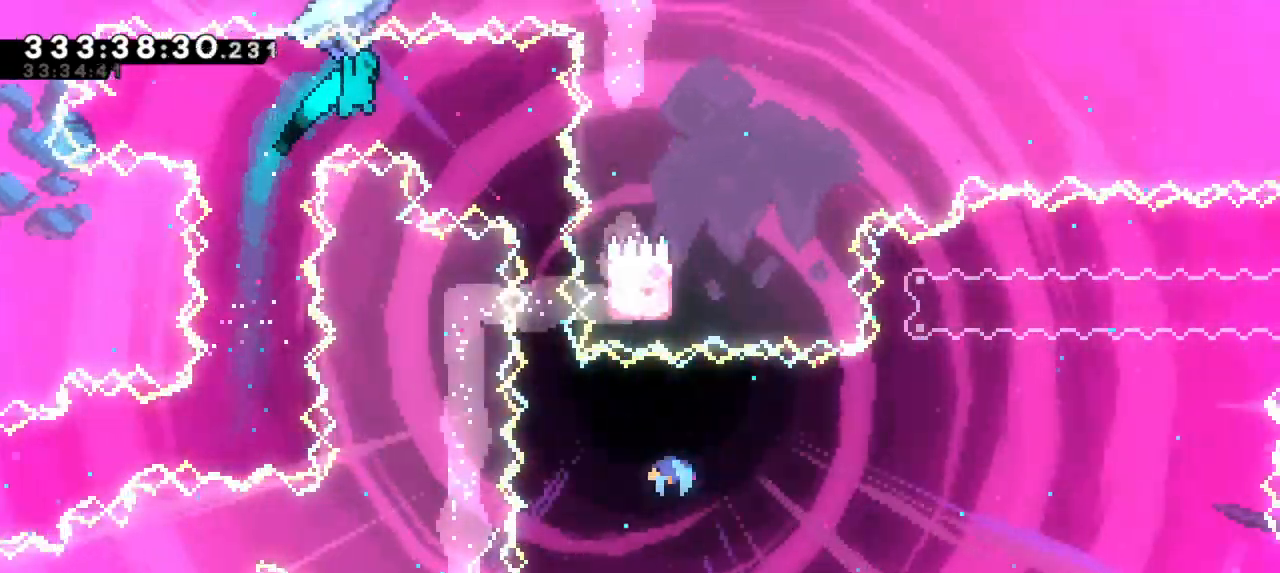
{"keys": ["grab"], "events": [[233, "right", "up"]]}
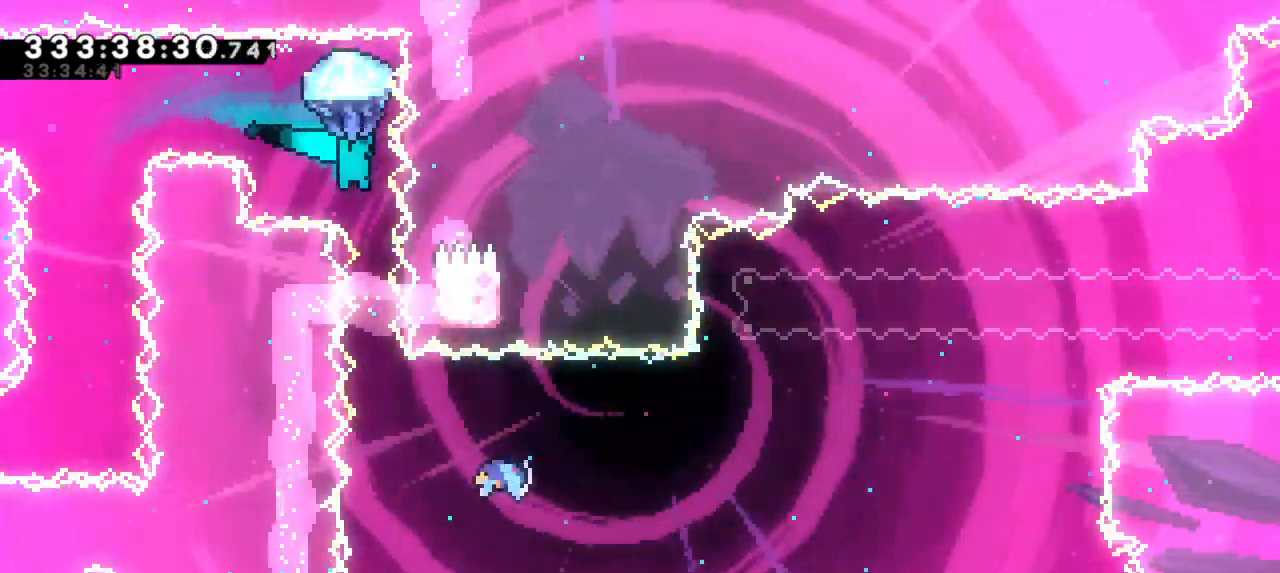
{"keys": ["grab", "right"], "events": [[100, "right", "down"], [217, "right", "up"], [483, "right", "down"]]}
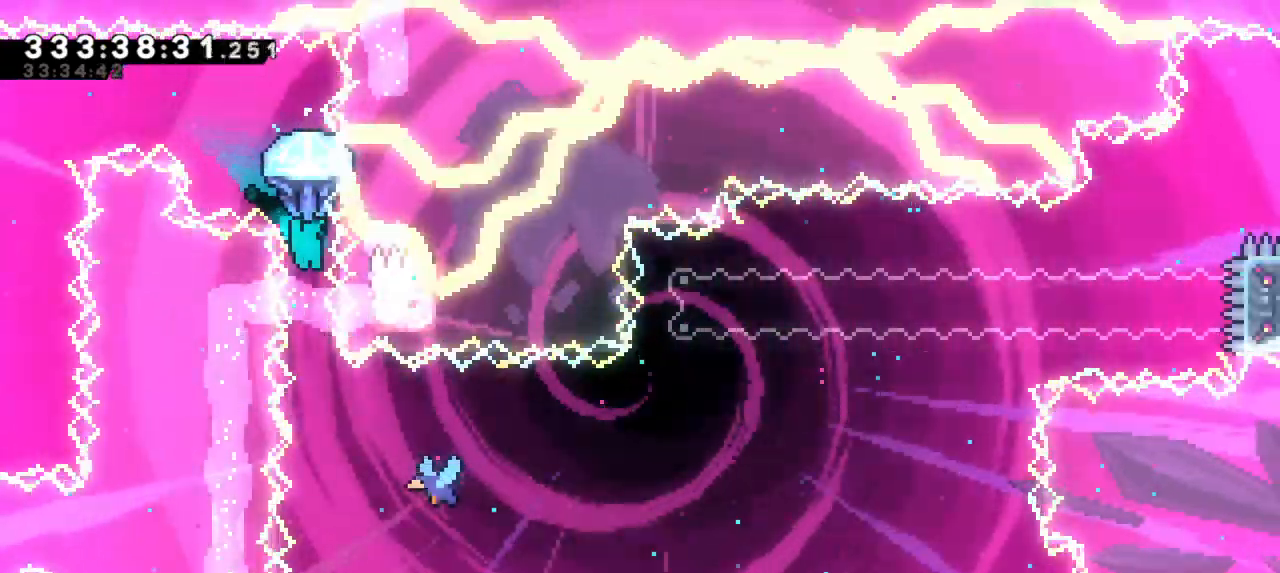
{"keys": [], "events": [[67, "grab", "up"], [67, "right", "up"]]}
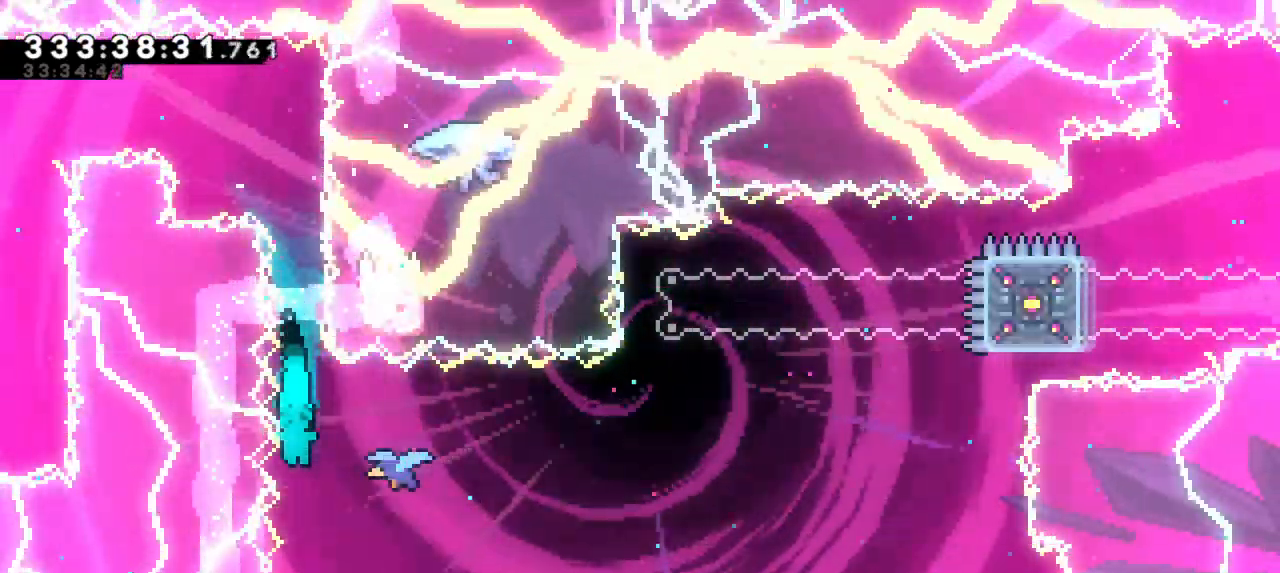
{"keys": ["right"], "events": [[417, "right", "down"]]}
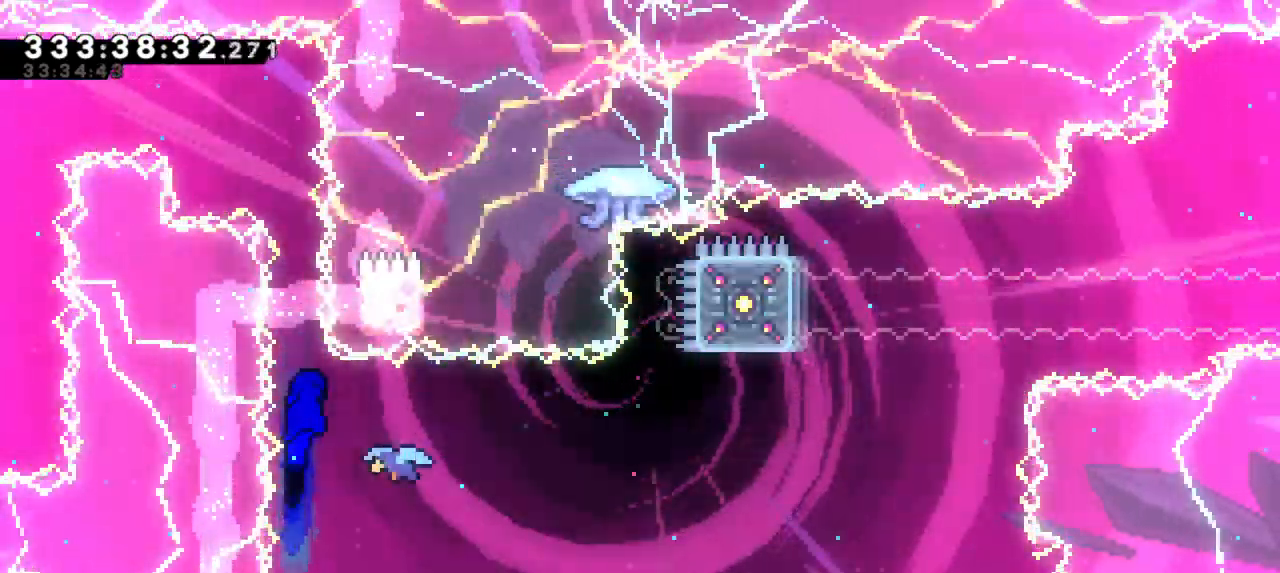
{"keys": [], "events": [[300, "right", "up"]]}
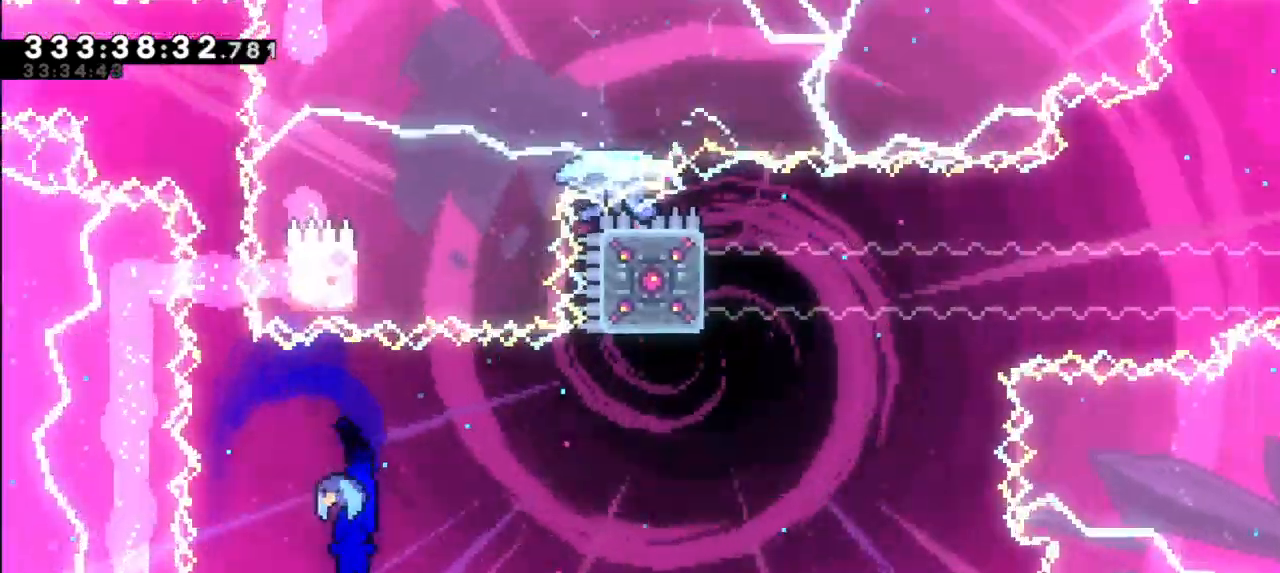
{"keys": [], "events": []}
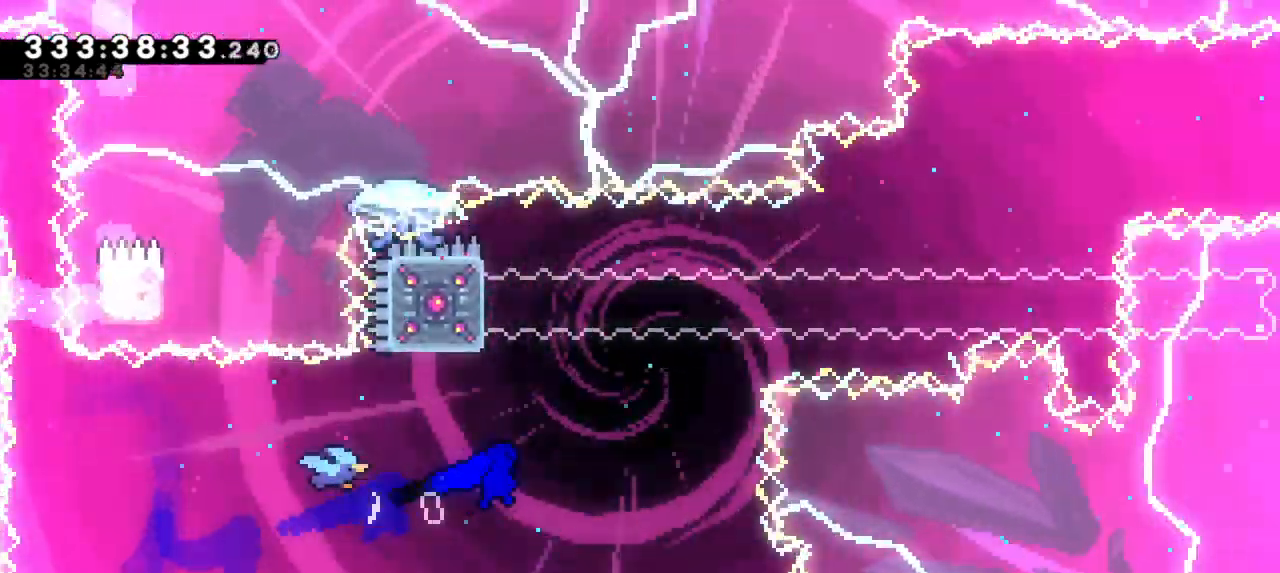
{"keys": ["jump2", "right"], "events": [[67, "dash", "down"], [83, "up", "down"], [300, "jump2", "down"], [300, "right", "down"], [350, "up", "up"], [367, "dash", "up"]]}